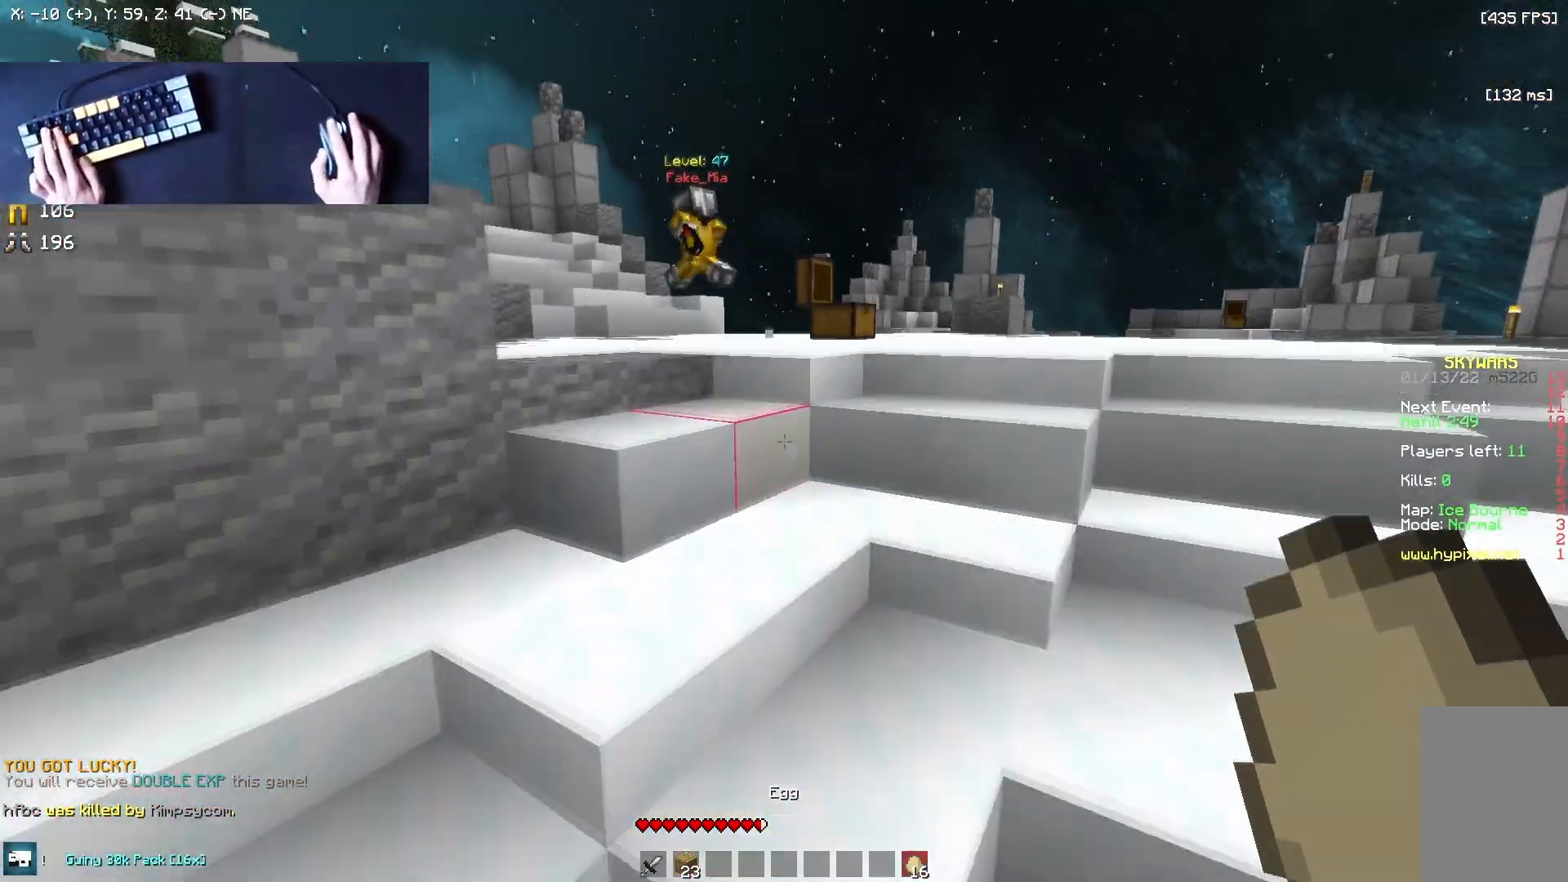
Gameplay with keyboard and mouse; each line is a JSON object with the keys and mouse buttons held at the frame after it. "events" lists presses ("down") and releases ("up") of "a", "d", "s", "w", "mouse_left" and "mouse_right" between this image and that frame as [ms after this image, input, new state], when the widget could be followed in between. "mouse_left", "mouse_right" = the "left", "right" buttons of the "mouse" list. No other keys are recorded. Fast repeated clicks can show as one long hold. Mouse movement is not recorded.
{"keys": ["w"], "mouse": ["left"]}
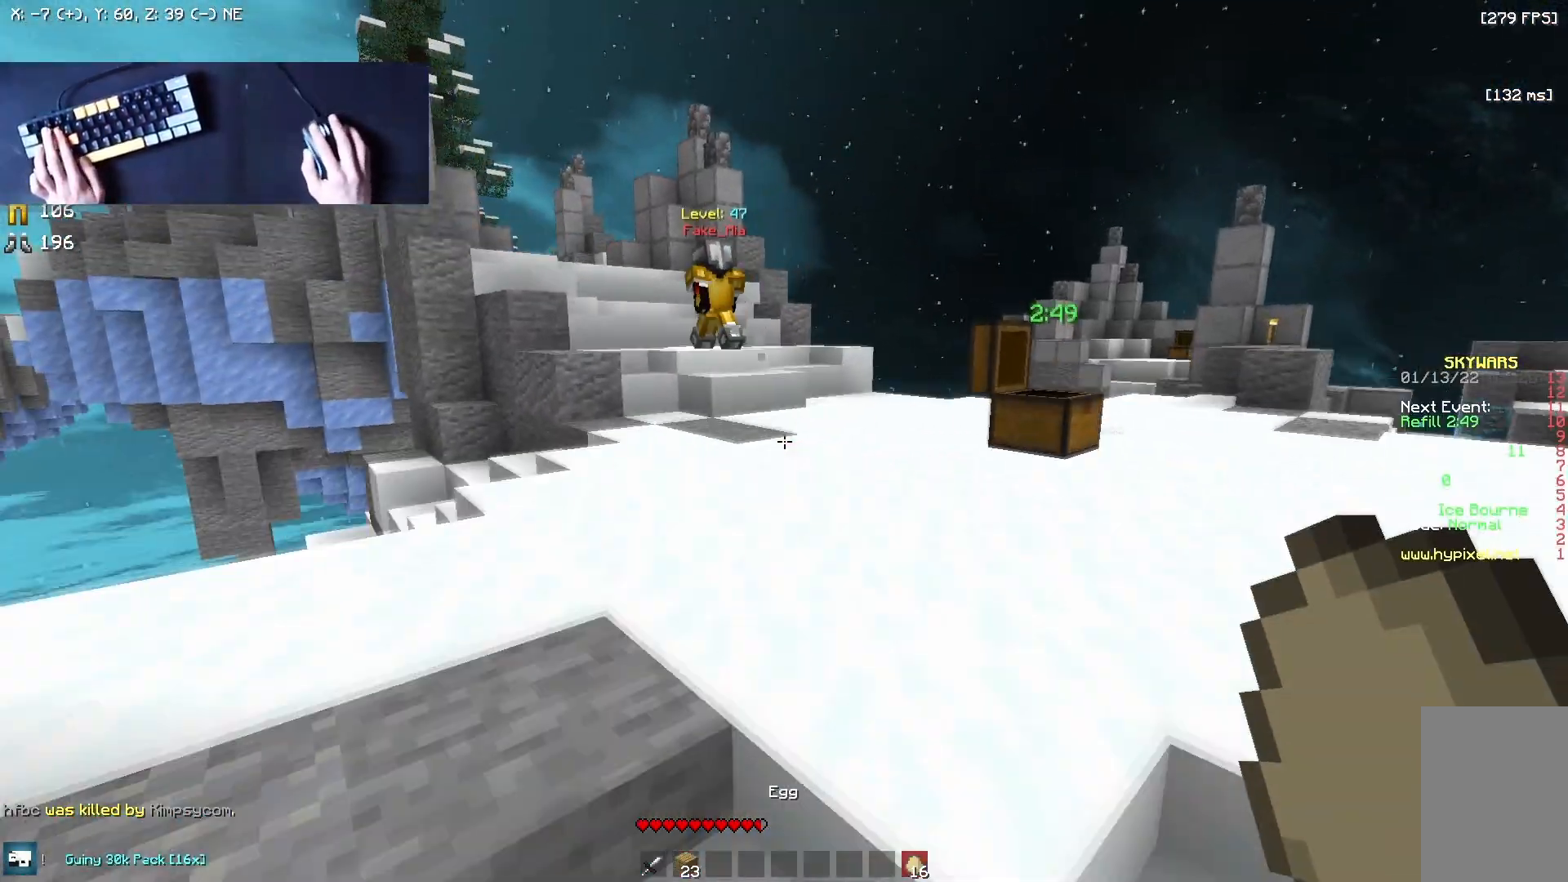
{"keys": ["w"], "mouse": []}
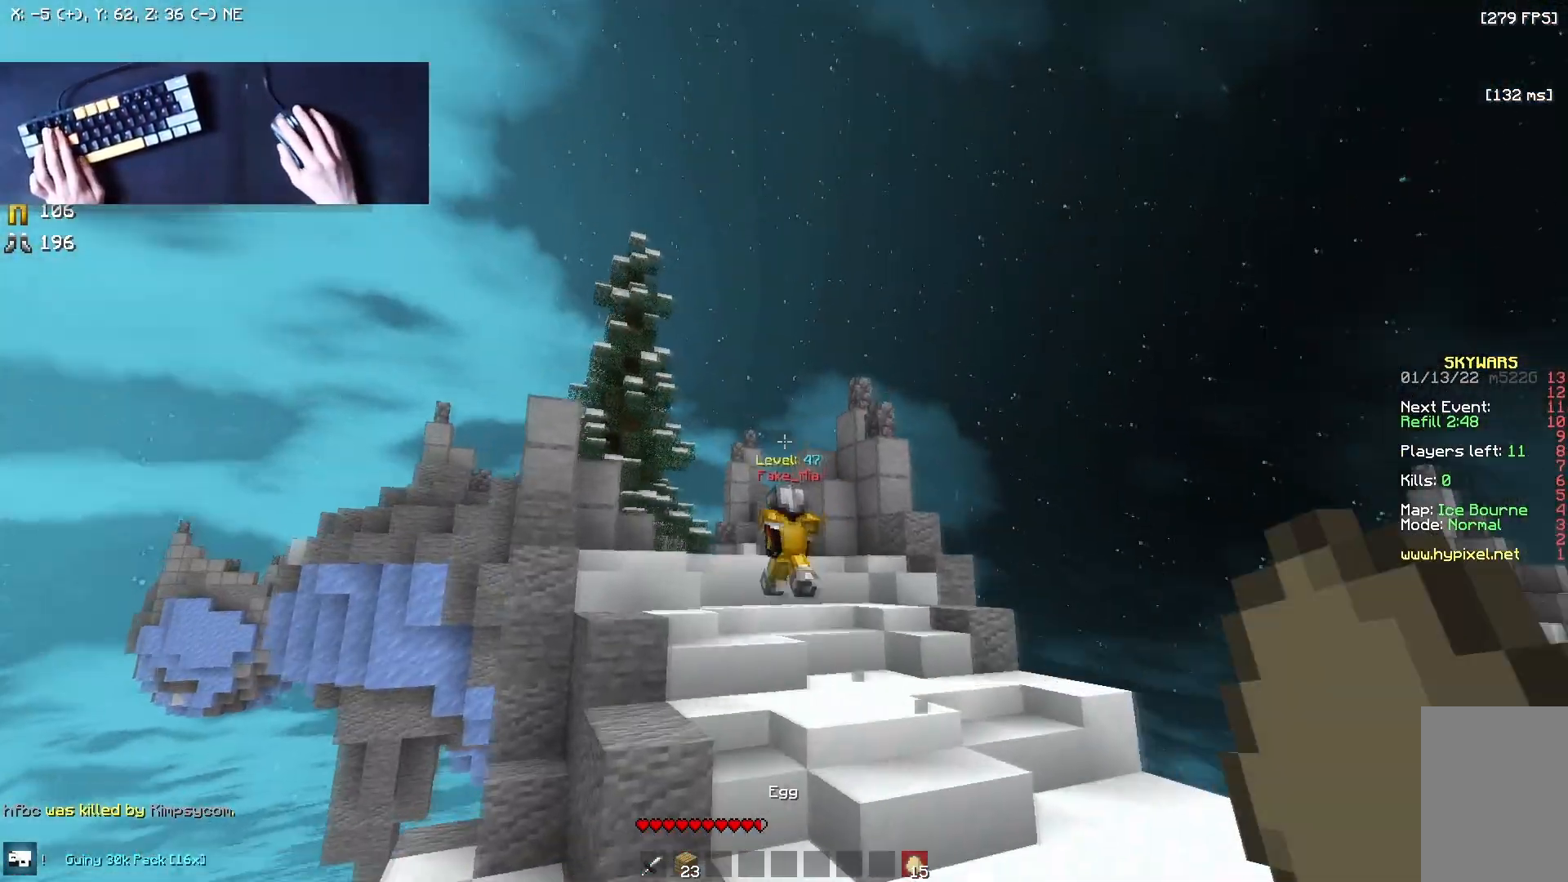
{"keys": ["w"], "mouse": [], "events": []}
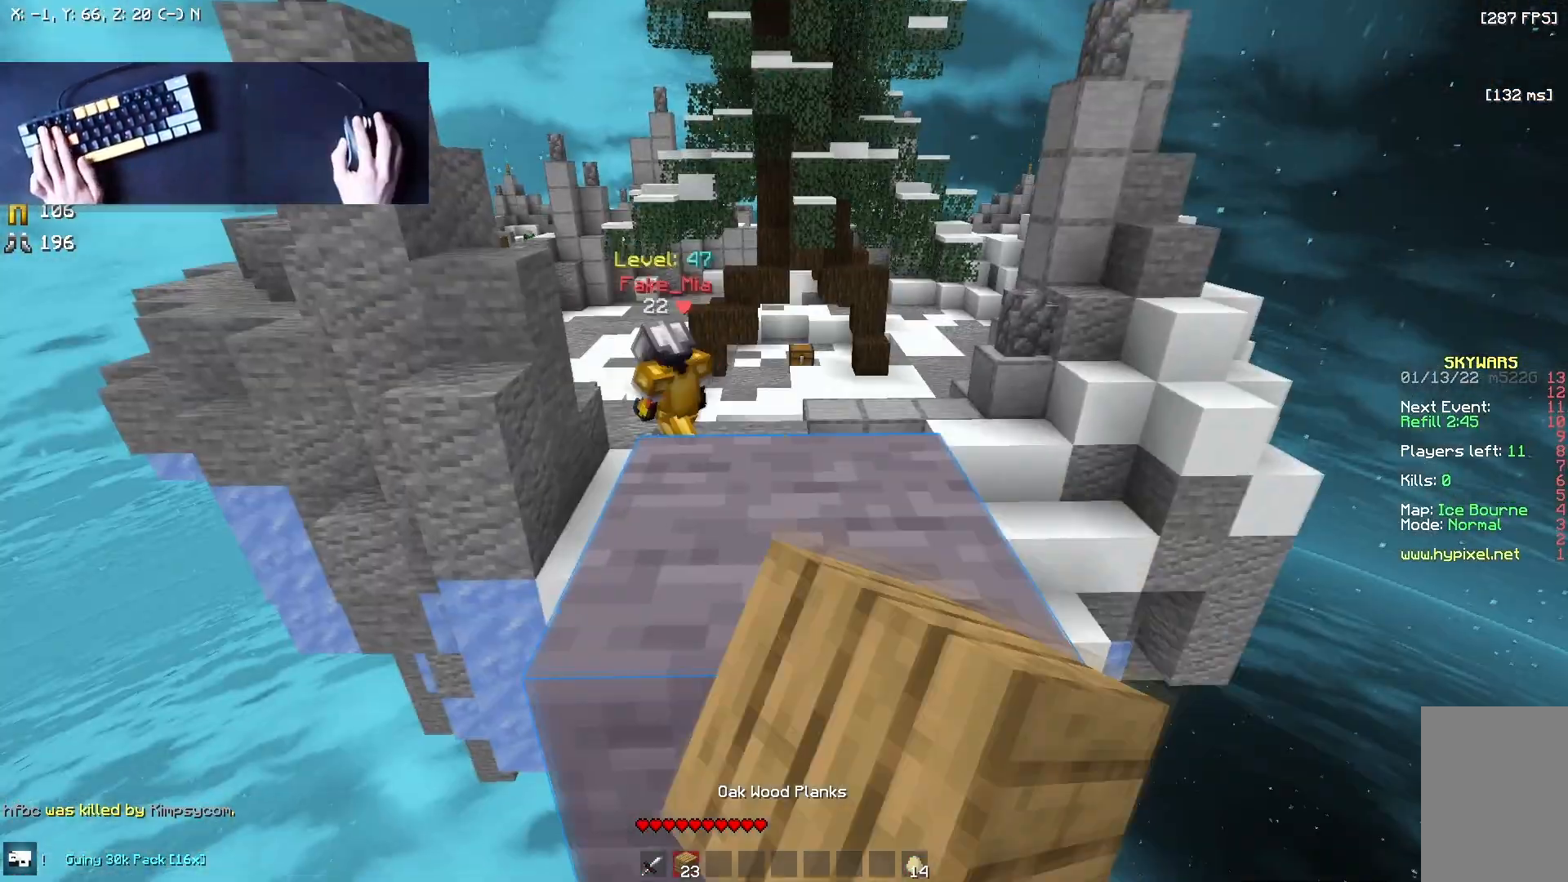
{"keys": ["w"], "mouse": [], "events": []}
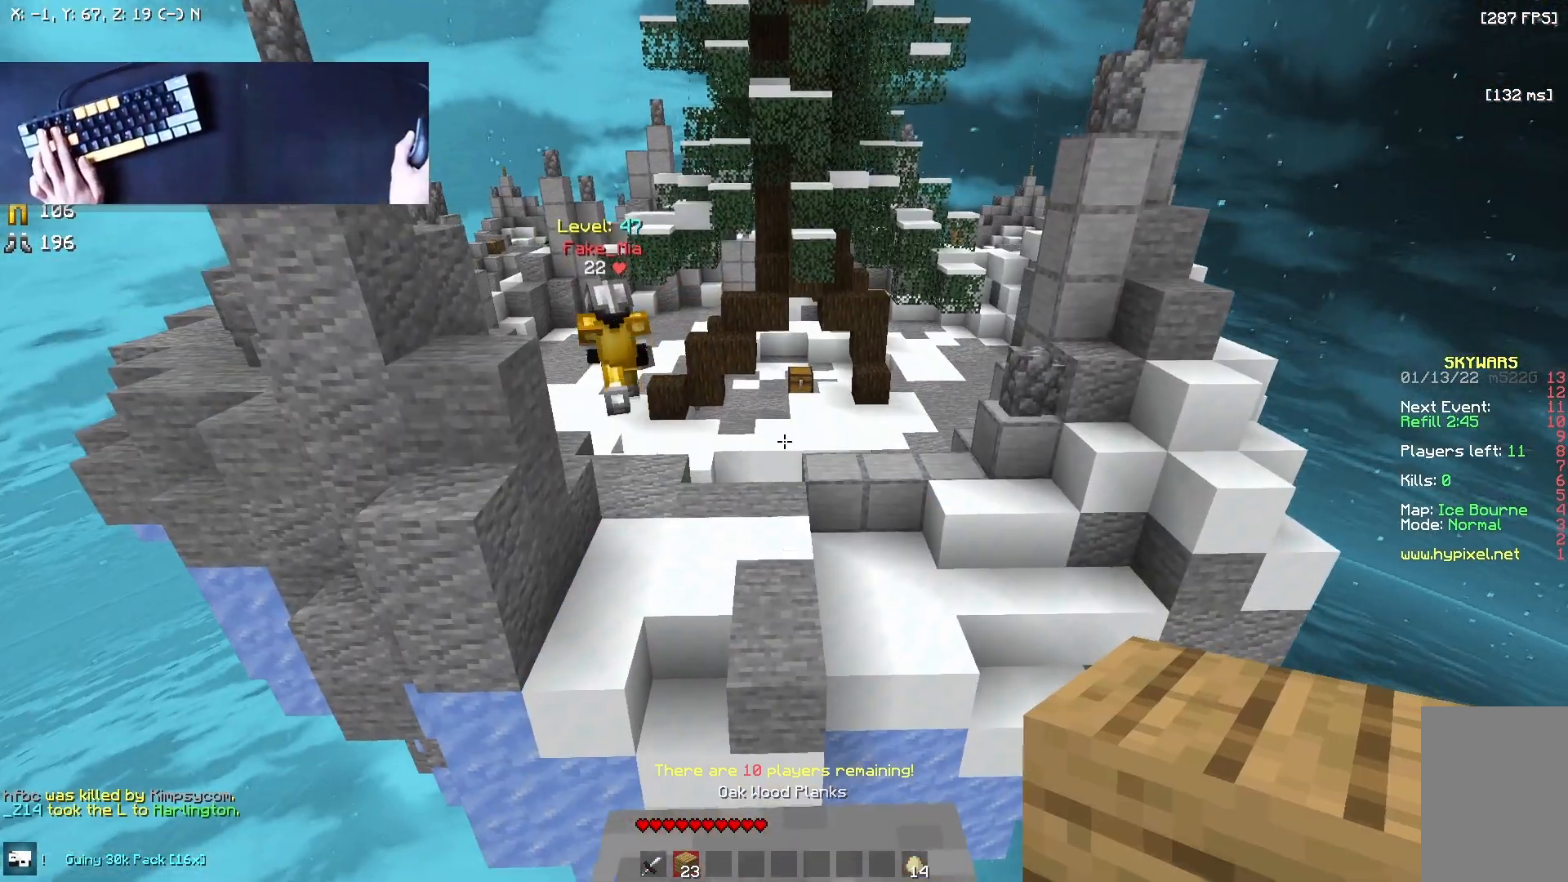
{"keys": ["w"], "mouse": [], "events": []}